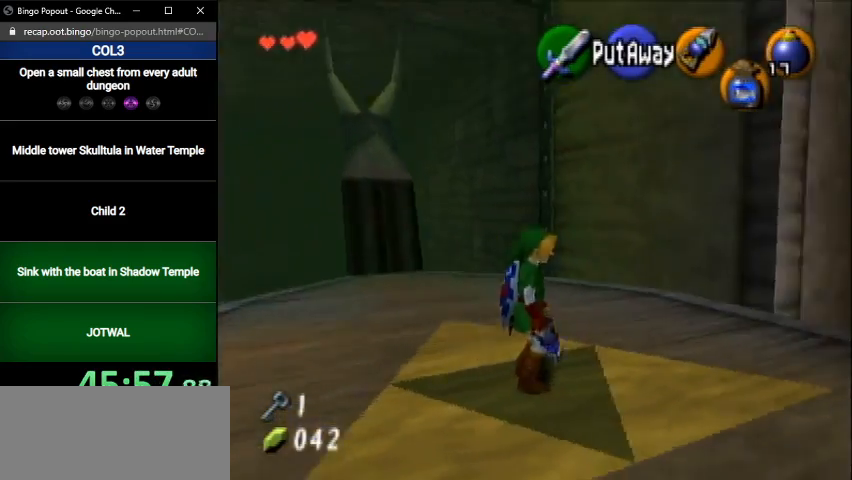
Gameplay with a controller (Nintendo layout); each line is a JSON object with the inputs held at the frame after it. "events" lists button and stick changes between this image and that frame as [ms after this image, input, new state], when the widget could be followed in between. Not read: L3 R3.
{"buttons": [], "left_stick": "right", "right_stick": "center", "events": []}
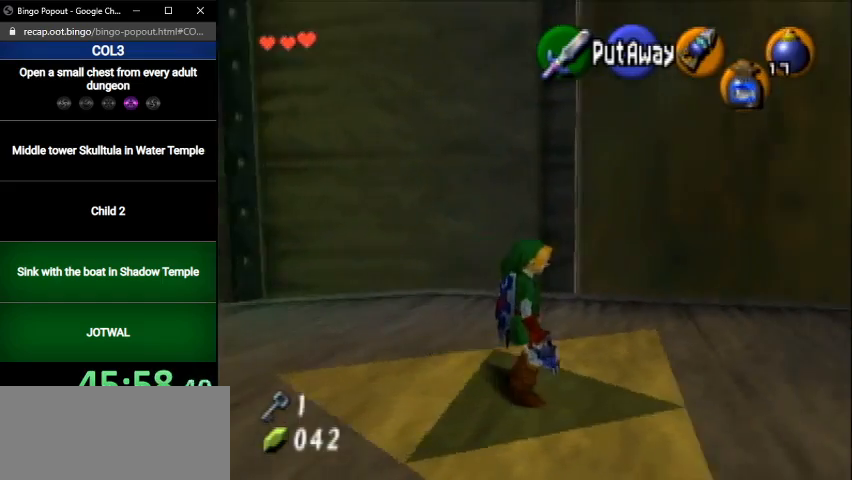
{"buttons": [], "left_stick": "right", "right_stick": "center", "events": []}
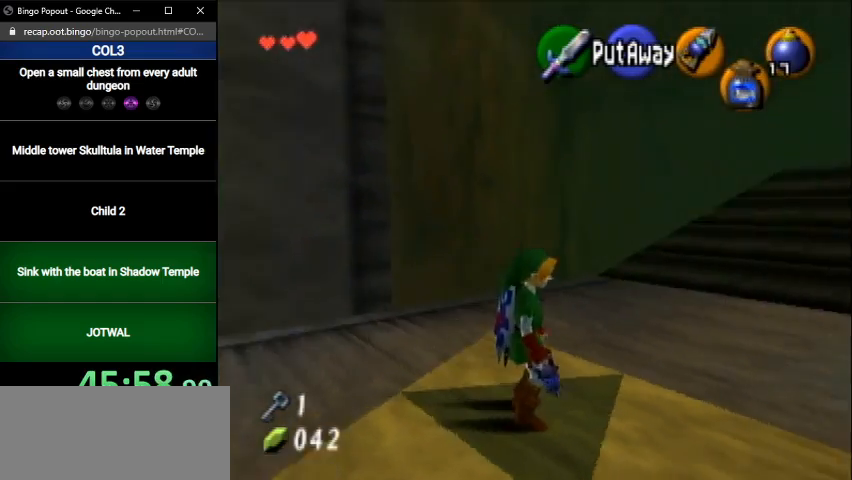
{"buttons": [], "left_stick": "right", "right_stick": "center", "events": []}
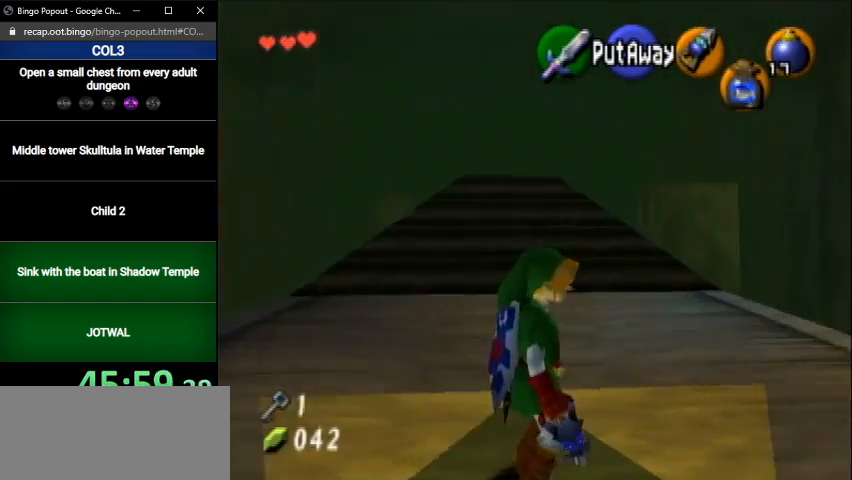
{"buttons": [], "left_stick": "right", "right_stick": "center", "events": []}
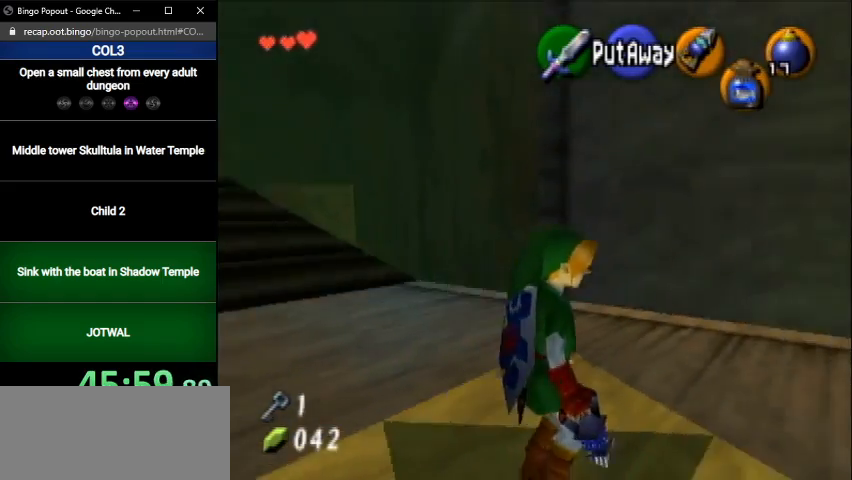
{"buttons": [], "left_stick": "right", "right_stick": "center", "events": []}
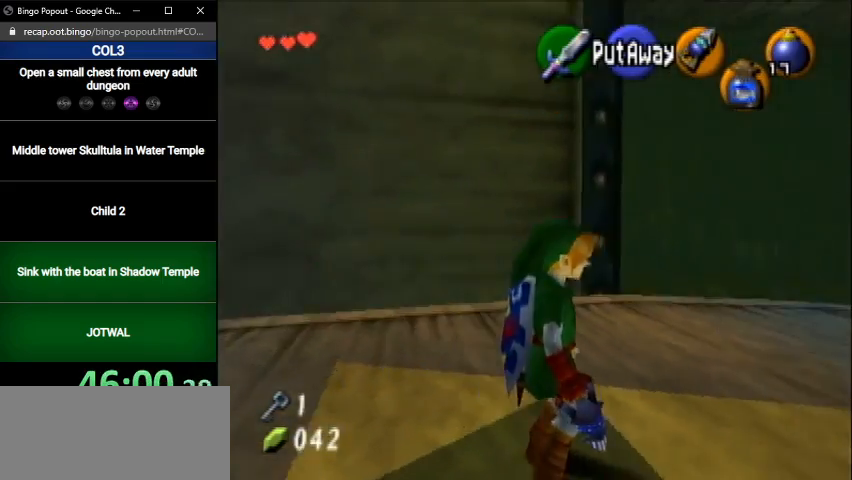
{"buttons": [], "left_stick": "right", "right_stick": "center", "events": []}
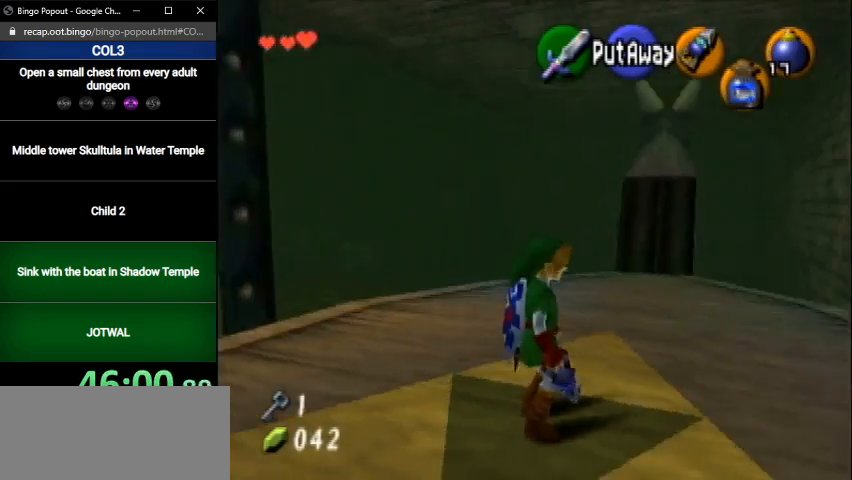
{"buttons": [], "left_stick": "right", "right_stick": "center", "events": []}
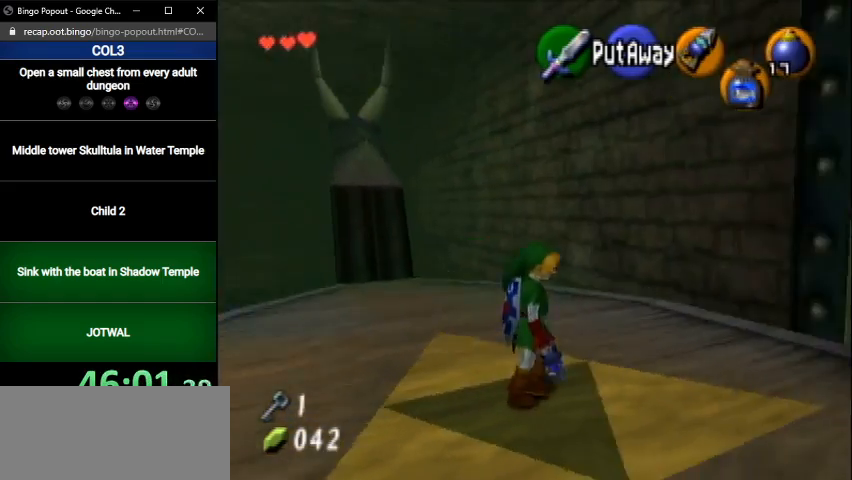
{"buttons": [], "left_stick": "center", "right_stick": "center", "events": [[434, "left_stick", "center"]]}
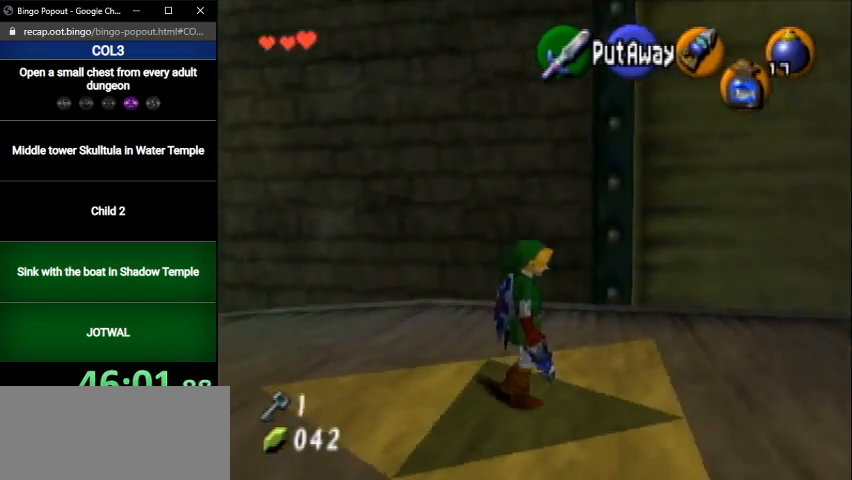
{"buttons": [], "left_stick": "center", "right_stick": "center", "events": []}
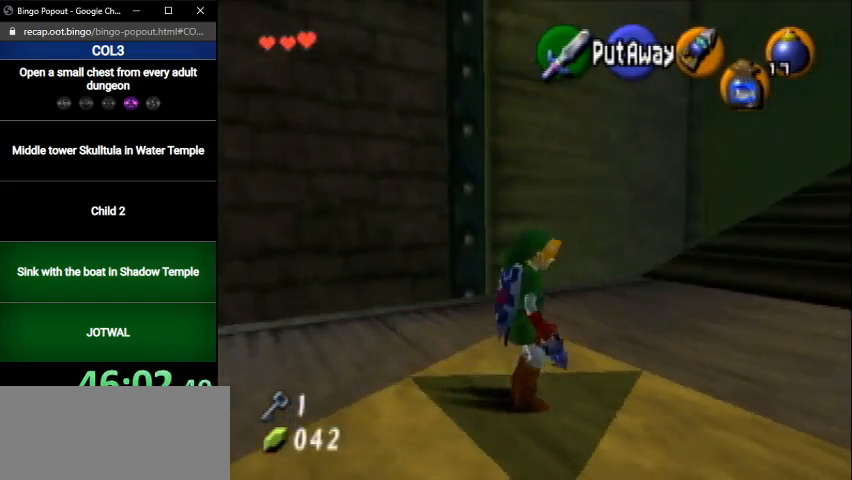
{"buttons": [], "left_stick": "center", "right_stick": "center", "events": []}
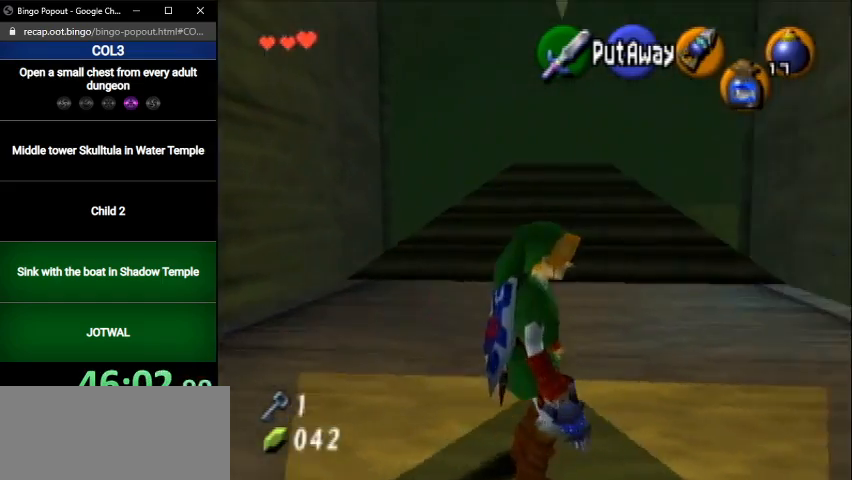
{"buttons": [], "left_stick": "center", "right_stick": "center", "events": []}
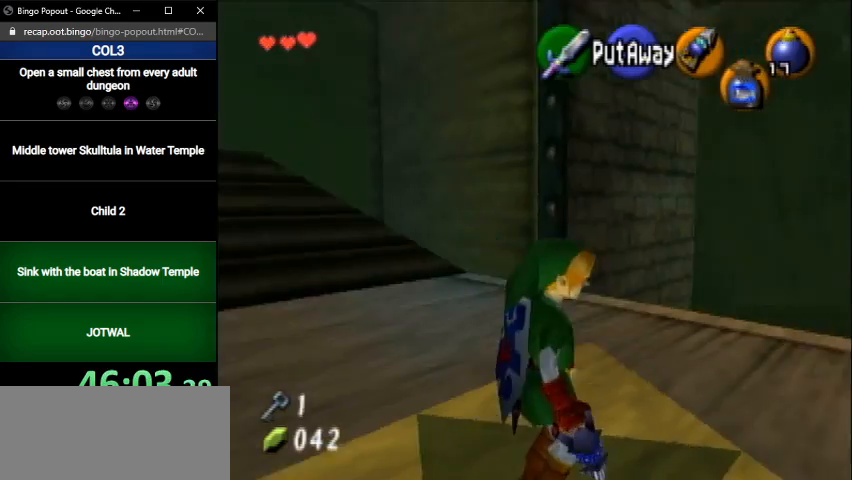
{"buttons": ["R1"], "left_stick": "center", "right_stick": "center", "events": [[301, "R1", "down"], [401, "R1", "up"], [468, "R1", "down"]]}
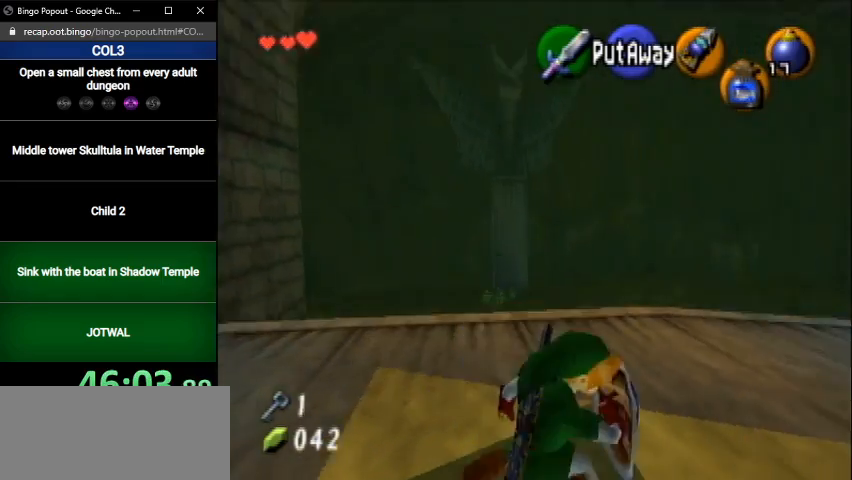
{"buttons": ["R1"], "left_stick": "center", "right_stick": "center", "events": [[67, "R1", "up"], [267, "R1", "down"], [367, "R1", "up"], [467, "R1", "down"]]}
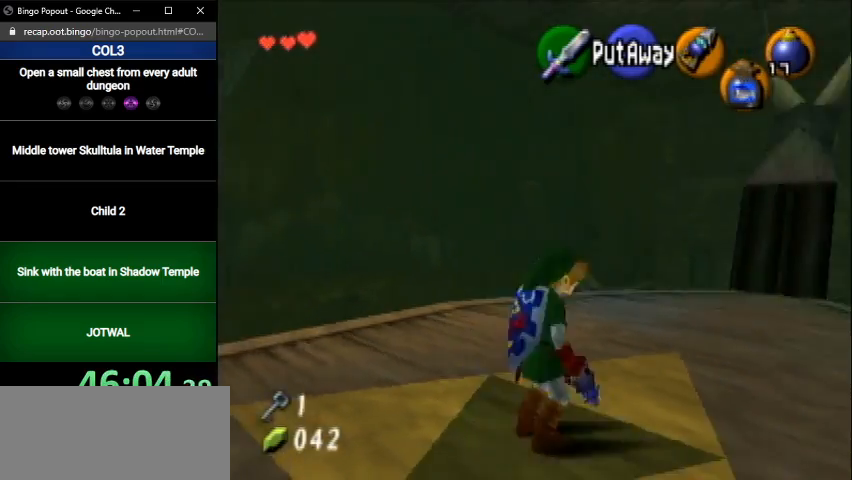
{"buttons": [], "left_stick": "center", "right_stick": "center", "events": [[34, "R1", "up"]]}